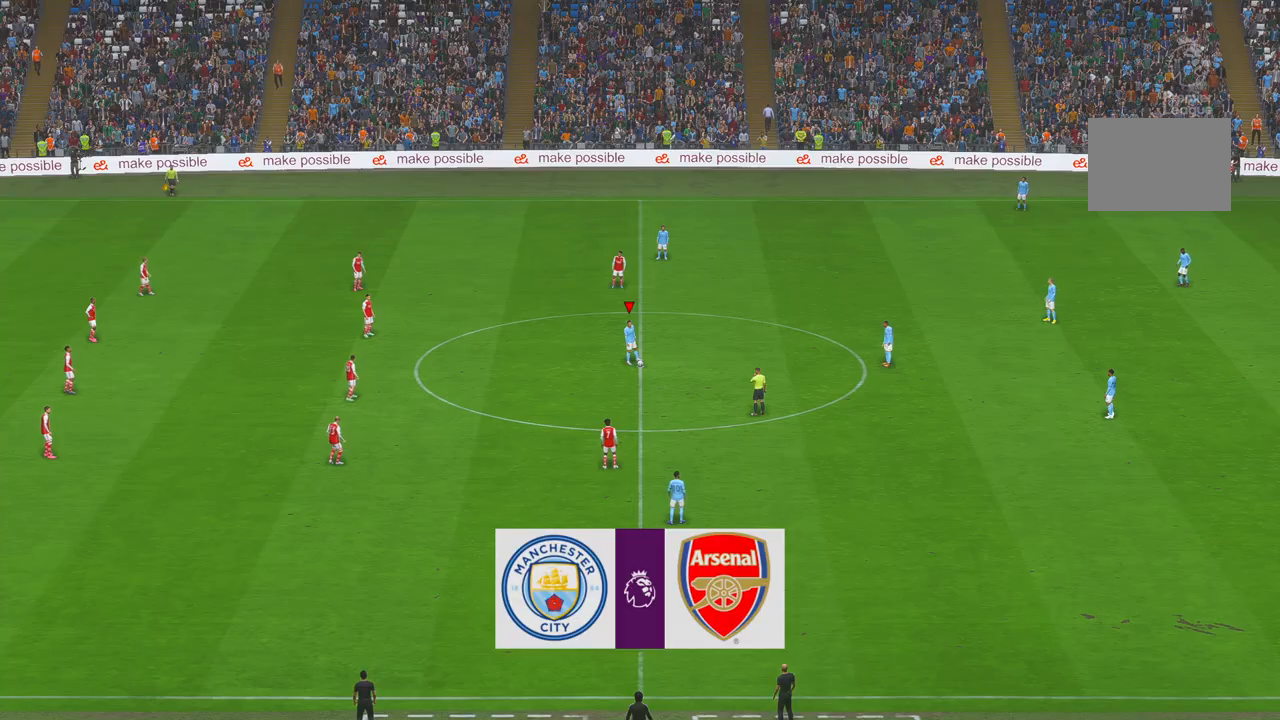
Gameplay with a controller (Xbox layout); each line is a JSON object with the inputs held at the frame after it. "events" lists button and stick changes between this image and that frame as [ms after this image, input, new state], when the widget could be followed in between. Not read: L3 R3.
{"buttons": ["X"], "left_stick": "center", "right_stick": "center", "events": []}
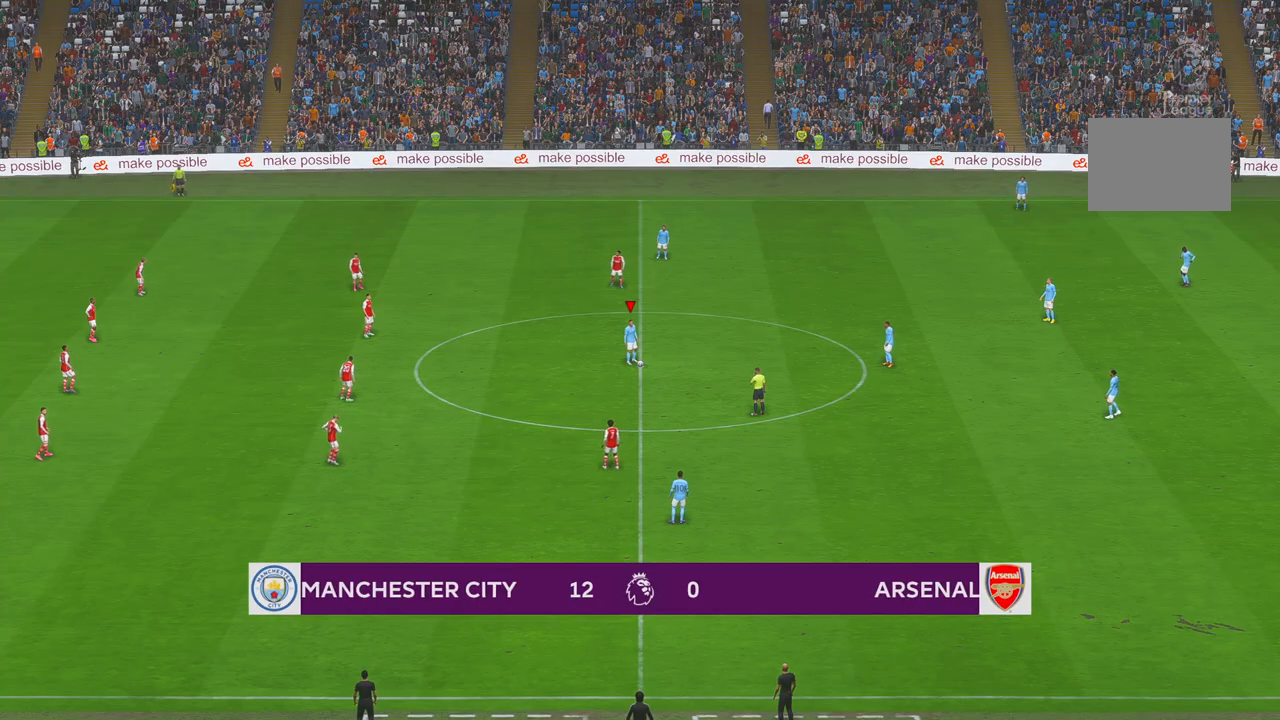
{"buttons": ["X"], "left_stick": "center", "right_stick": "center", "events": []}
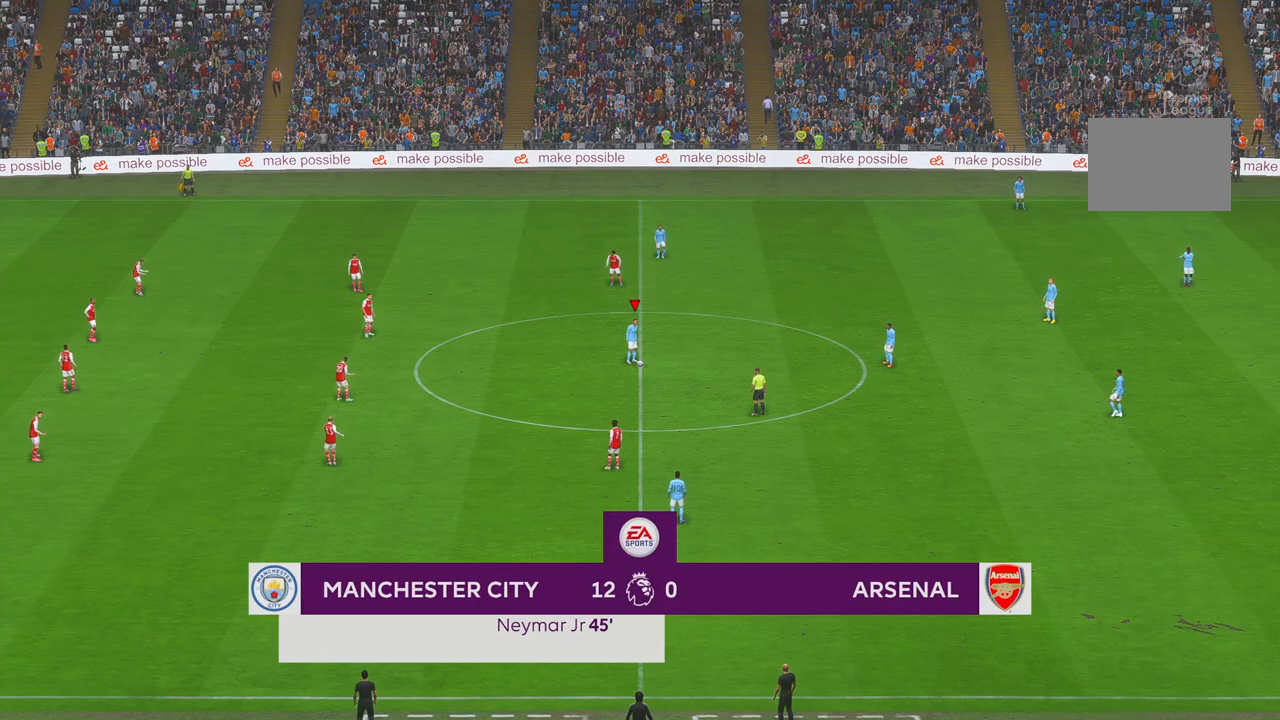
{"buttons": [], "left_stick": "center", "right_stick": "center", "events": [[367, "X", "up"]]}
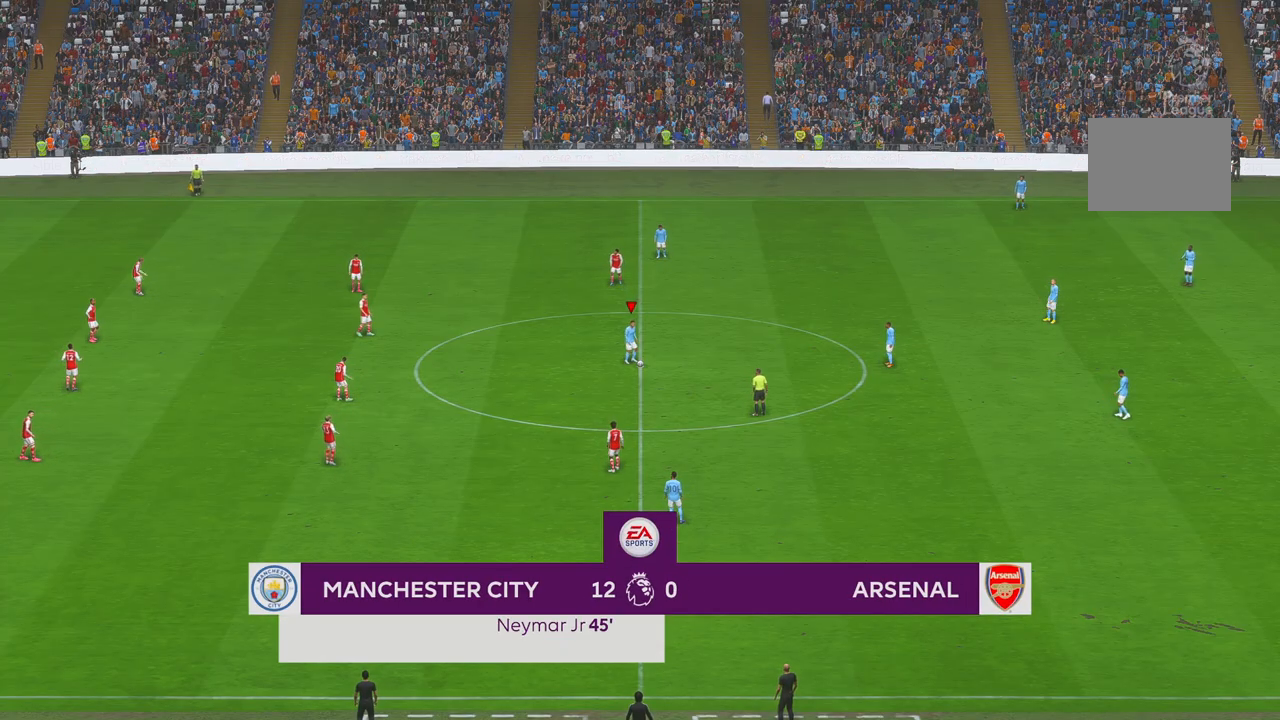
{"buttons": ["R2"], "left_stick": "center", "right_stick": "center", "events": [[200, "R2", "down"]]}
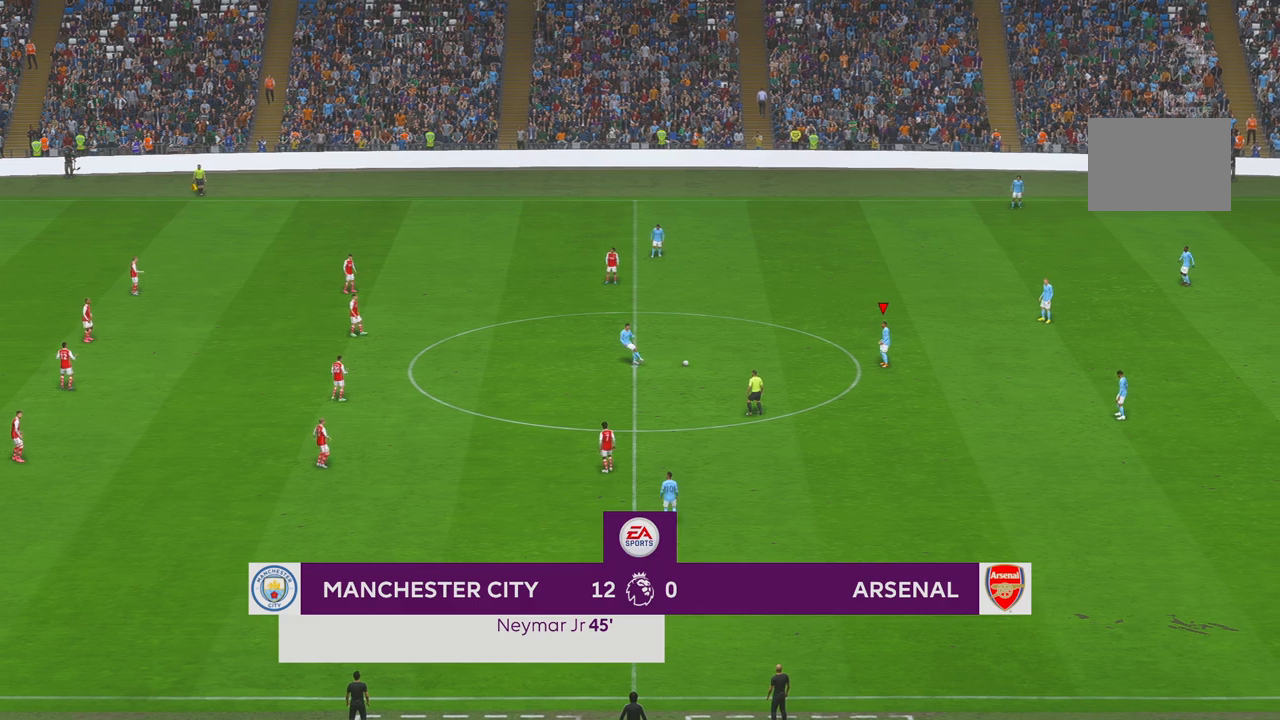
{"buttons": ["R2"], "left_stick": "down", "right_stick": "center", "events": [[333, "left_stick", "down"]]}
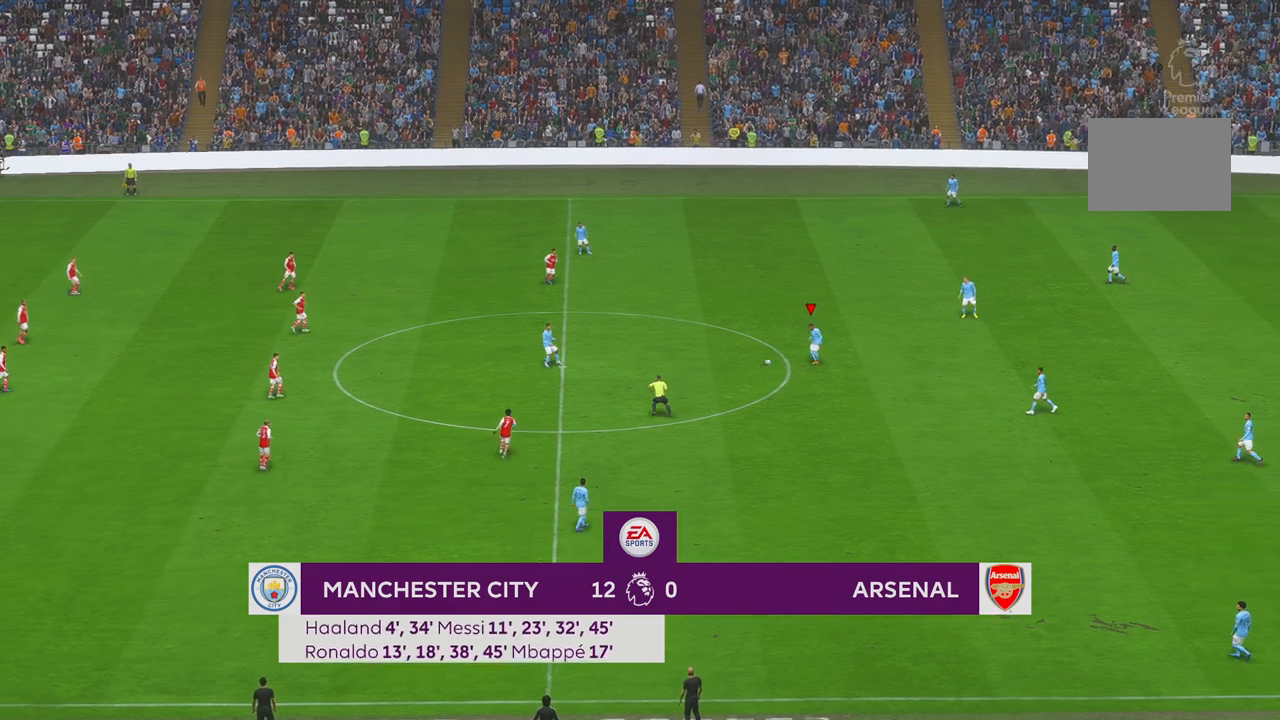
{"buttons": ["R2"], "left_stick": "center", "right_stick": "center", "events": [[133, "left_stick", "center"]]}
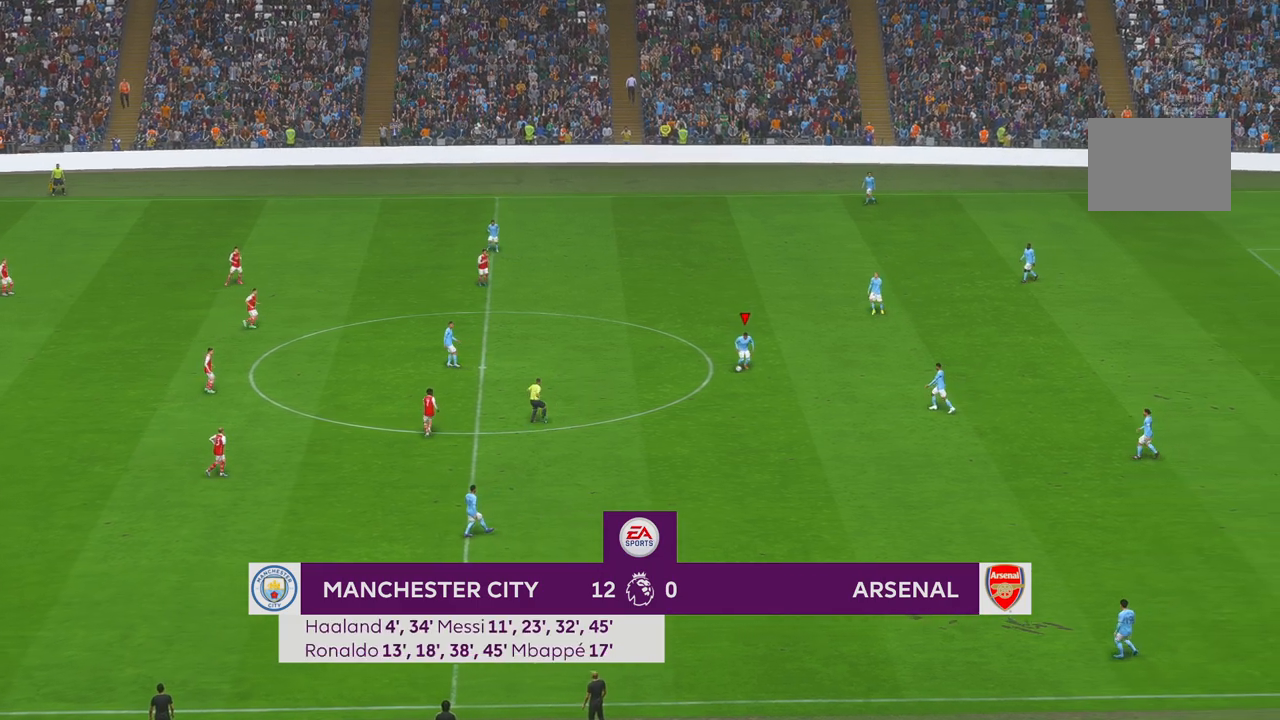
{"buttons": ["R2"], "left_stick": "down", "right_stick": "center", "events": [[33, "L1", "down"], [33, "left_stick", "down"], [67, "A", "down"], [200, "A", "up"], [200, "L1", "up"]]}
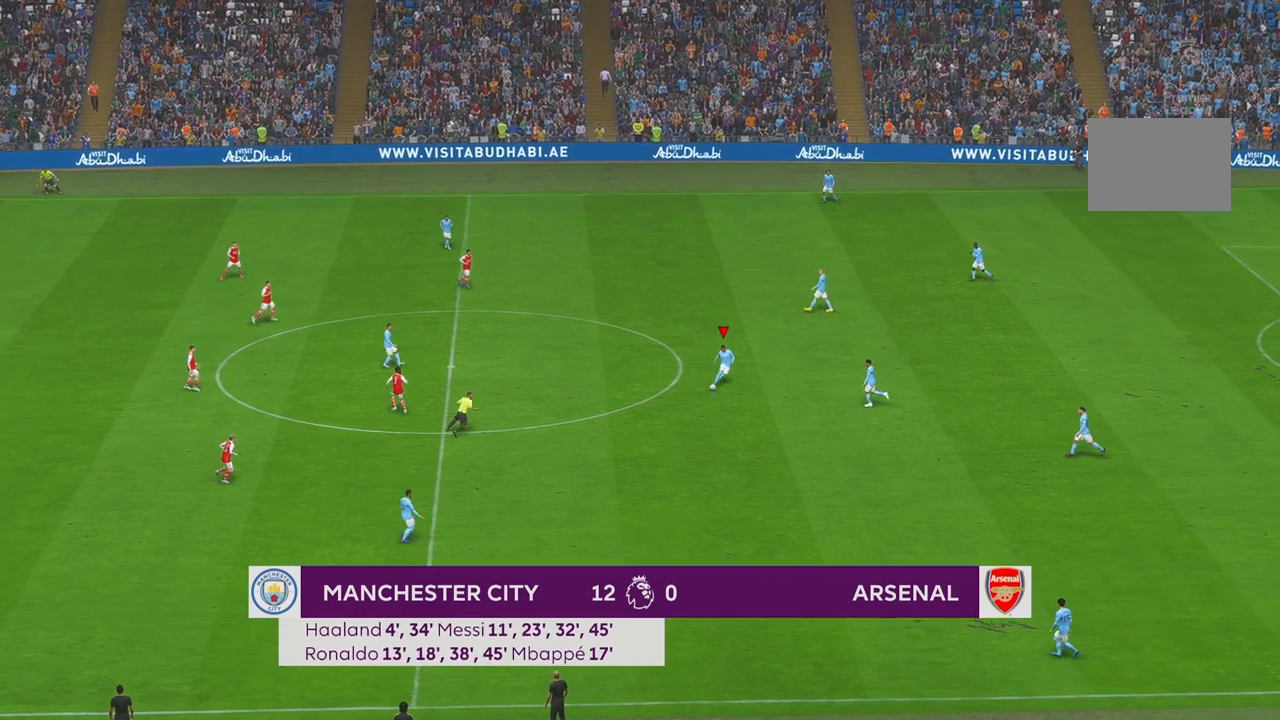
{"buttons": ["R2"], "left_stick": "left", "right_stick": "center", "events": [[400, "left_stick", "left"]]}
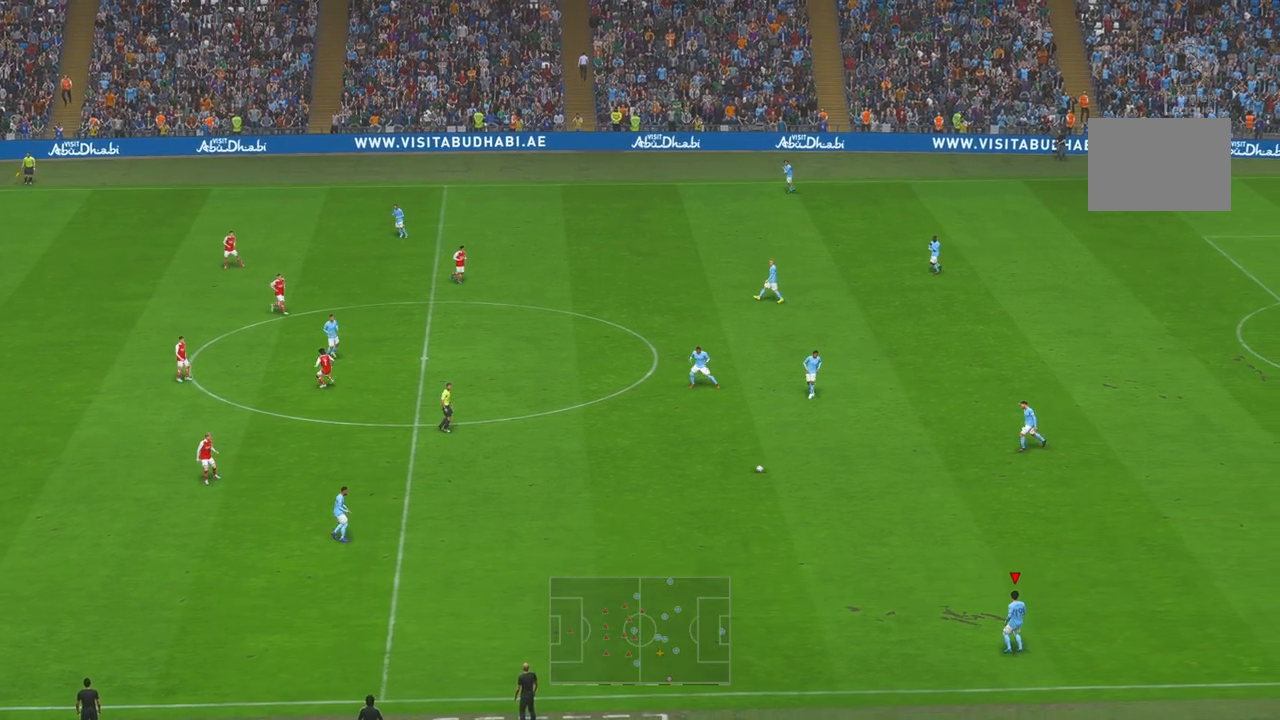
{"buttons": ["R2"], "left_stick": "left", "right_stick": "center", "events": []}
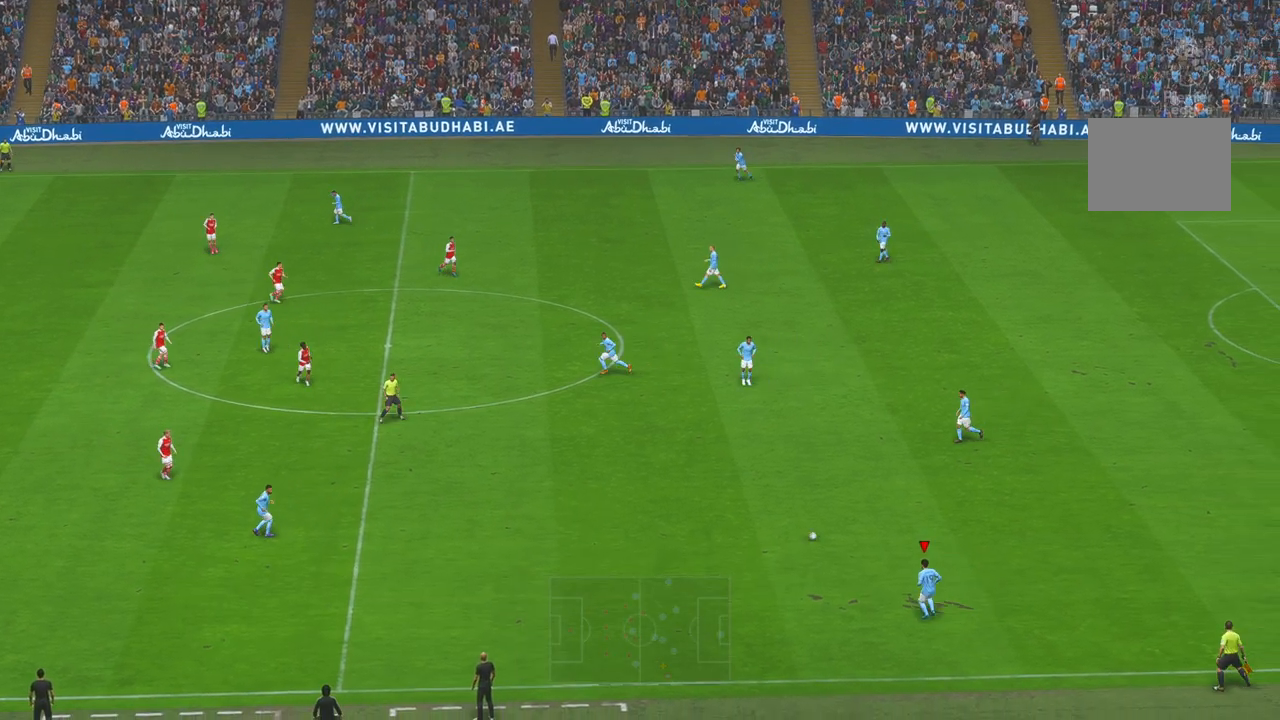
{"buttons": ["R2"], "left_stick": "left", "right_stick": "center", "events": []}
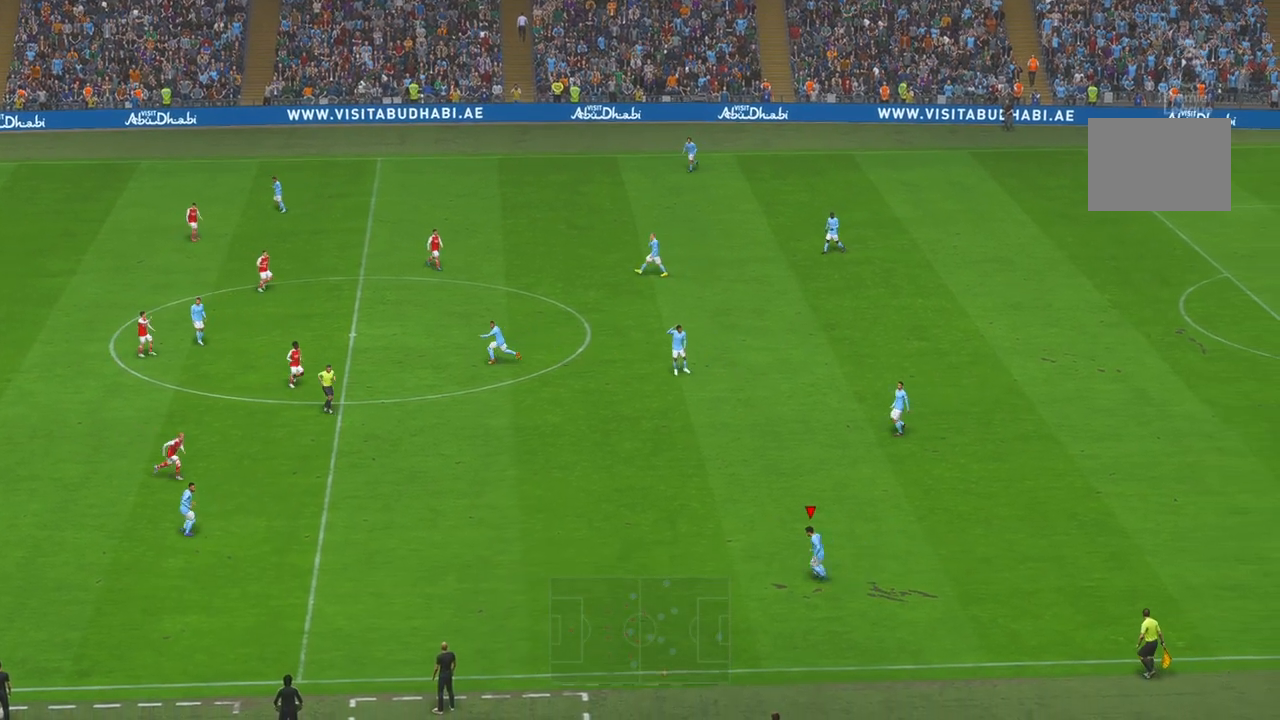
{"buttons": ["R2"], "left_stick": "left", "right_stick": "center", "events": []}
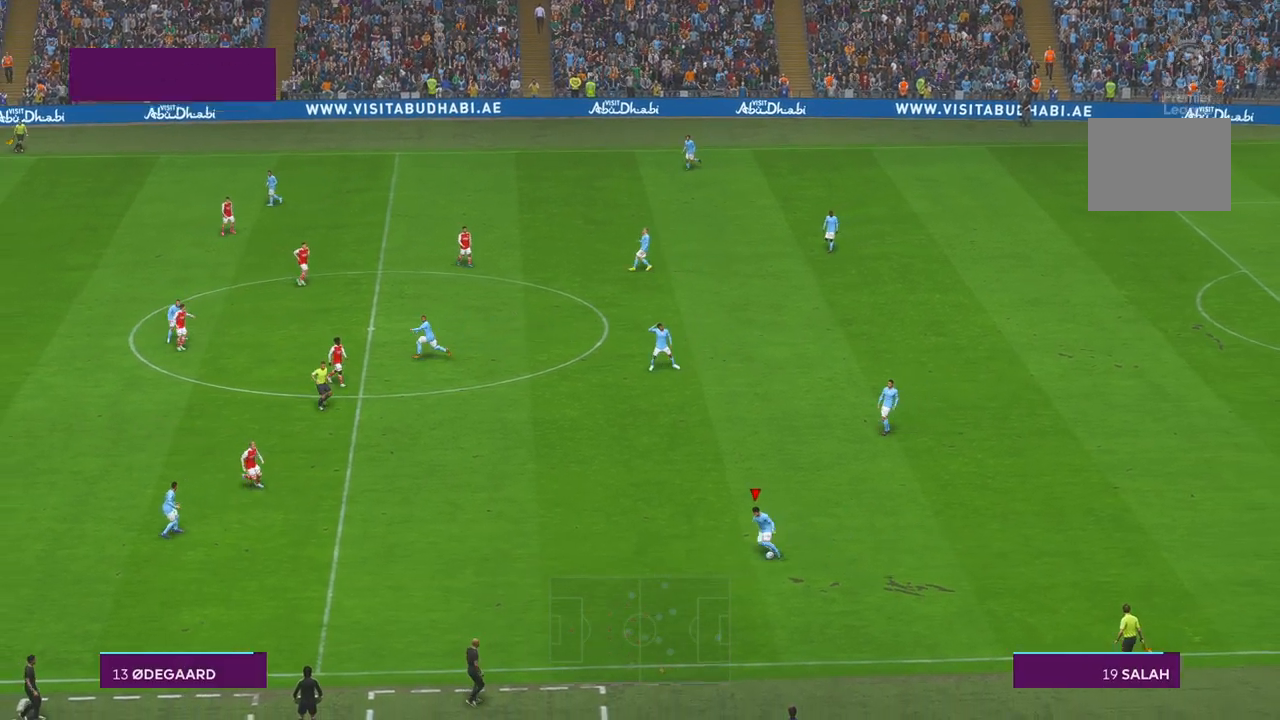
{"buttons": ["R2"], "left_stick": "left", "right_stick": "center", "events": []}
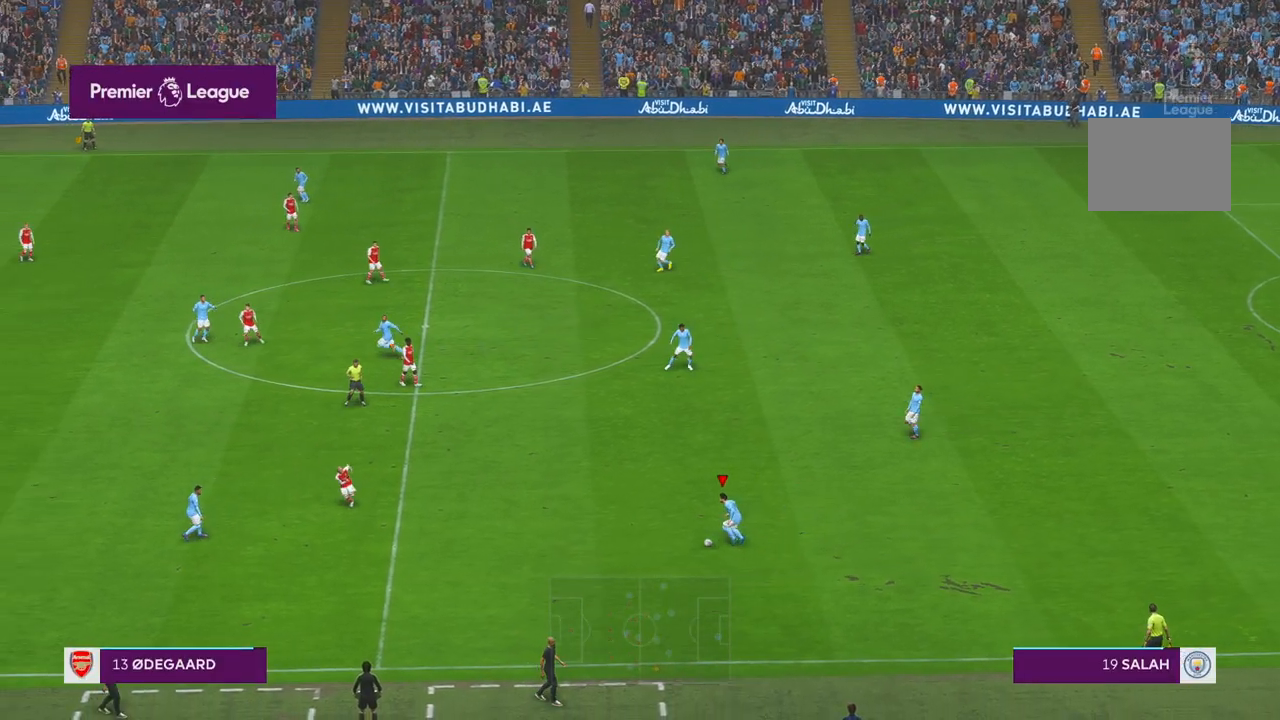
{"buttons": ["R2"], "left_stick": "up", "right_stick": "center", "events": [[33, "left_stick", "up-left"], [267, "left_stick", "up"]]}
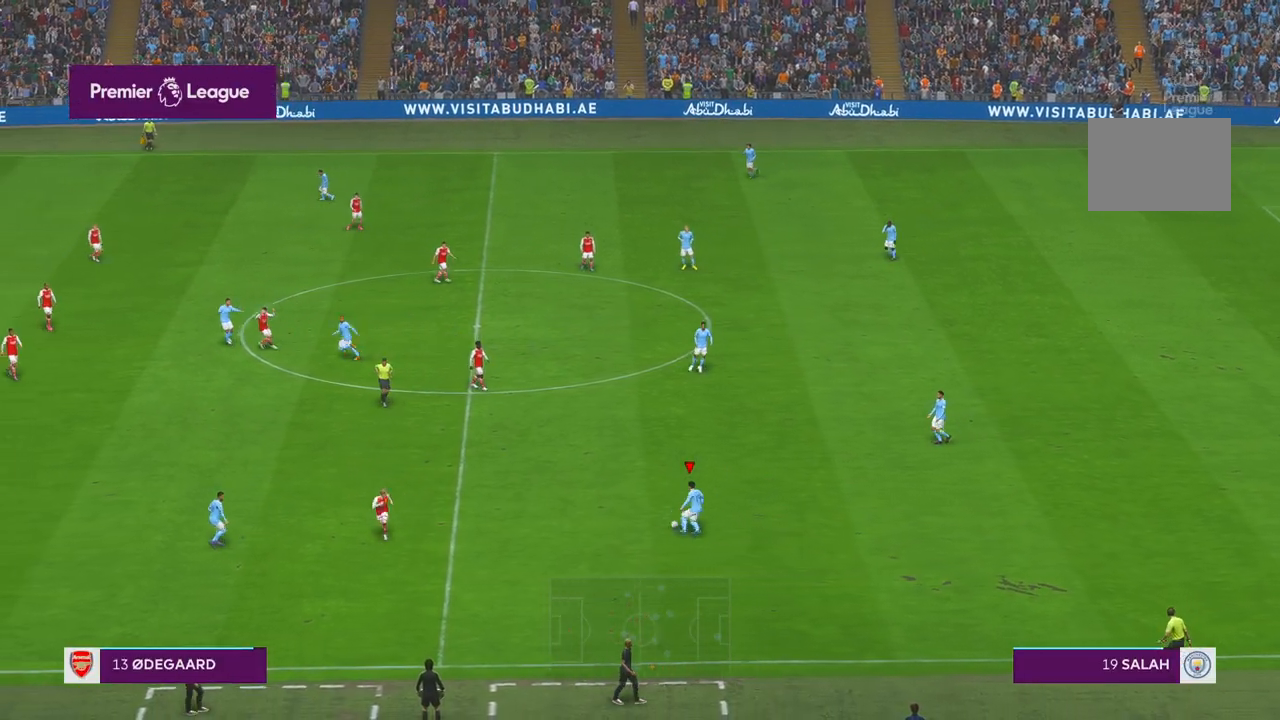
{"buttons": ["L1", "R2"], "left_stick": "up-left", "right_stick": "center", "events": [[300, "left_stick", "up-left"], [333, "L1", "down"]]}
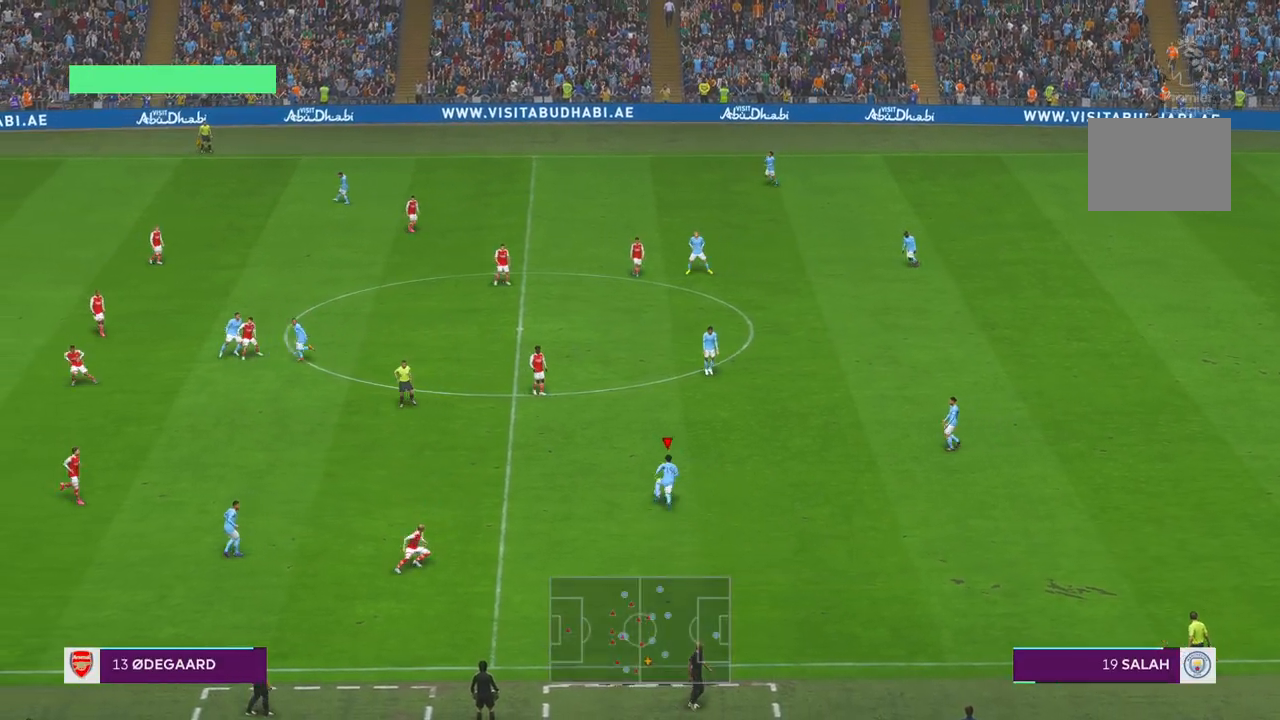
{"buttons": ["R2"], "left_stick": "up-left", "right_stick": "center", "events": [[167, "L1", "up"]]}
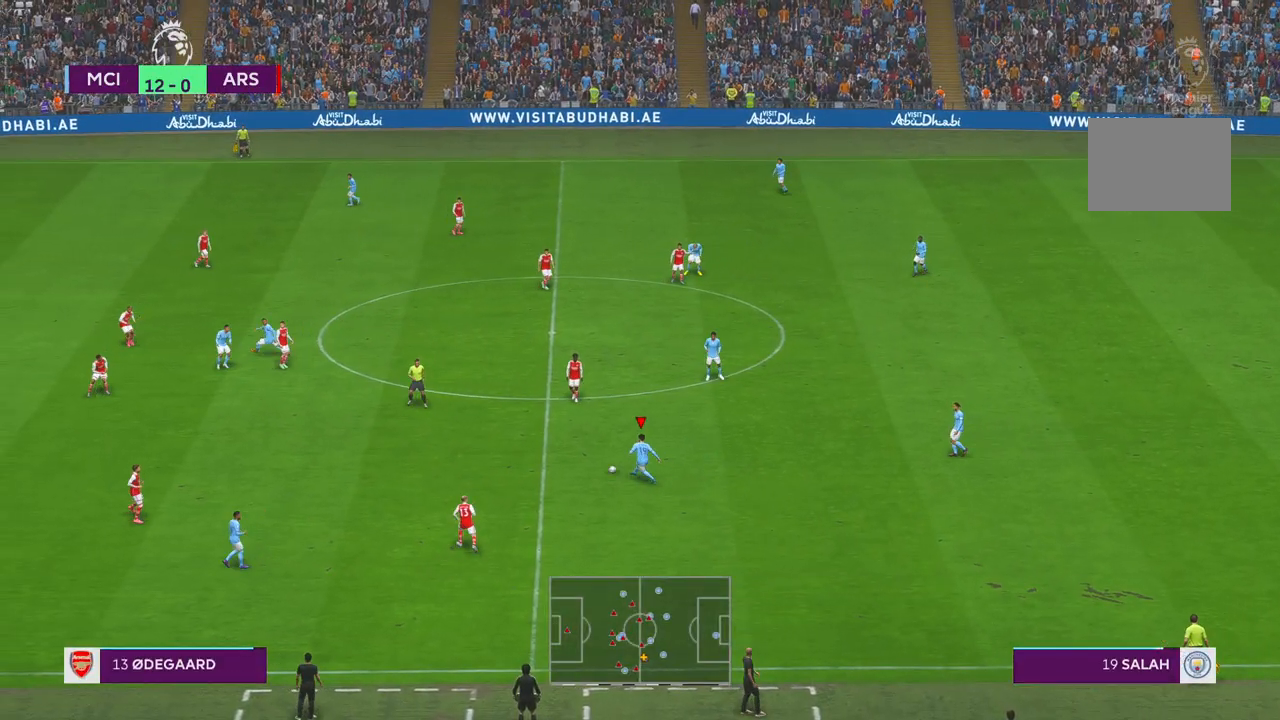
{"buttons": ["R2"], "left_stick": "right", "right_stick": "center", "events": [[167, "left_stick", "up"], [333, "left_stick", "right"]]}
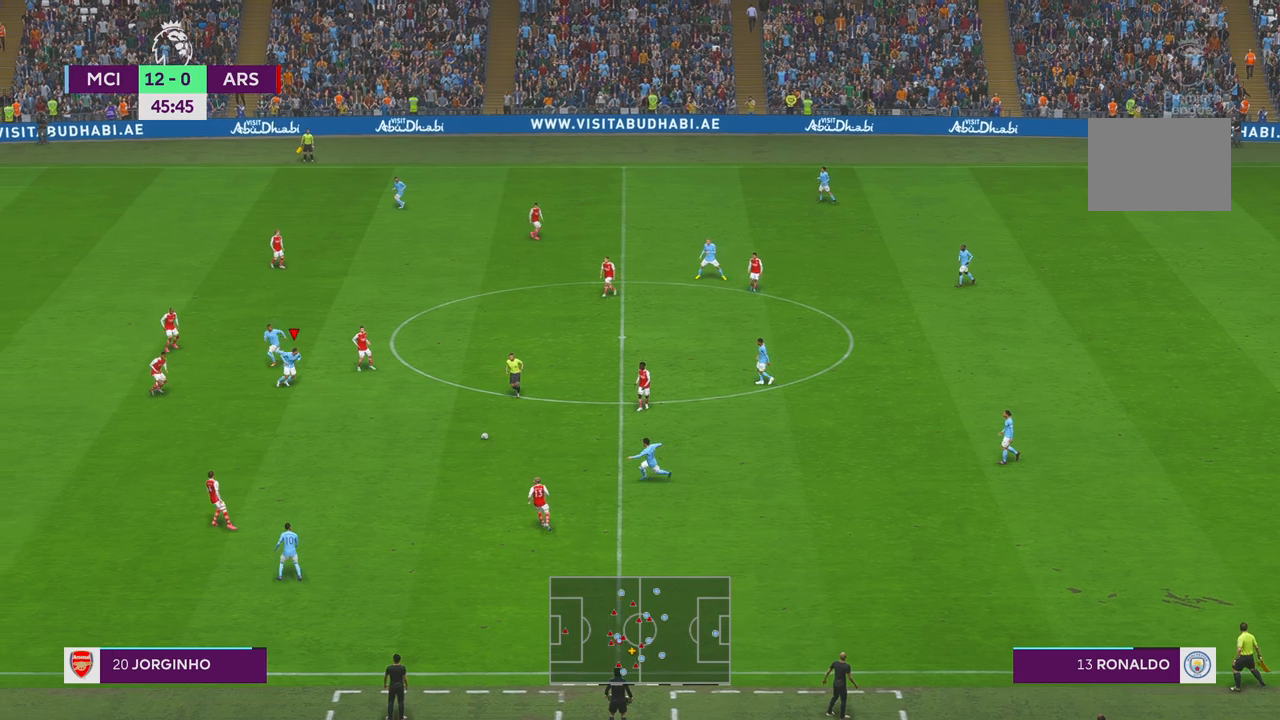
{"buttons": ["R2"], "left_stick": "left", "right_stick": "center", "events": [[17, "left_stick", "down-right"], [183, "left_stick", "center"], [417, "left_stick", "down-left"], [483, "left_stick", "left"]]}
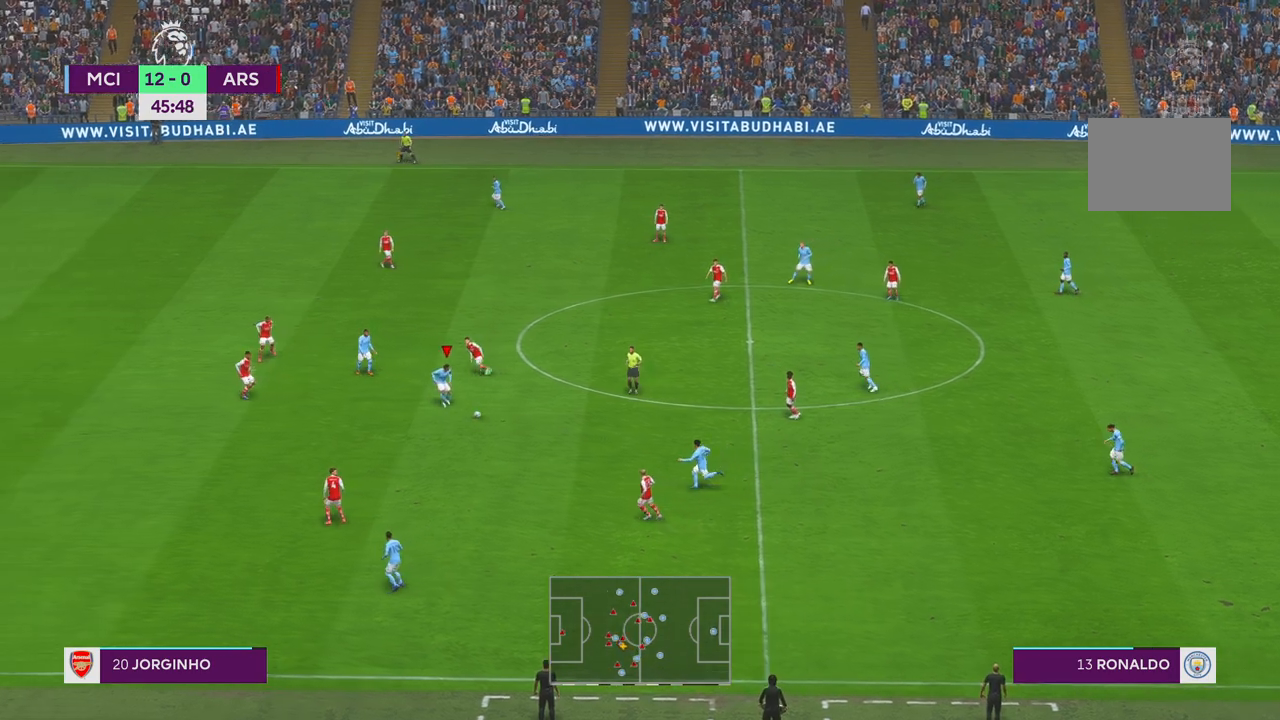
{"buttons": ["R2"], "left_stick": "down", "right_stick": "center", "events": [[167, "left_stick", "center"], [367, "left_stick", "down"]]}
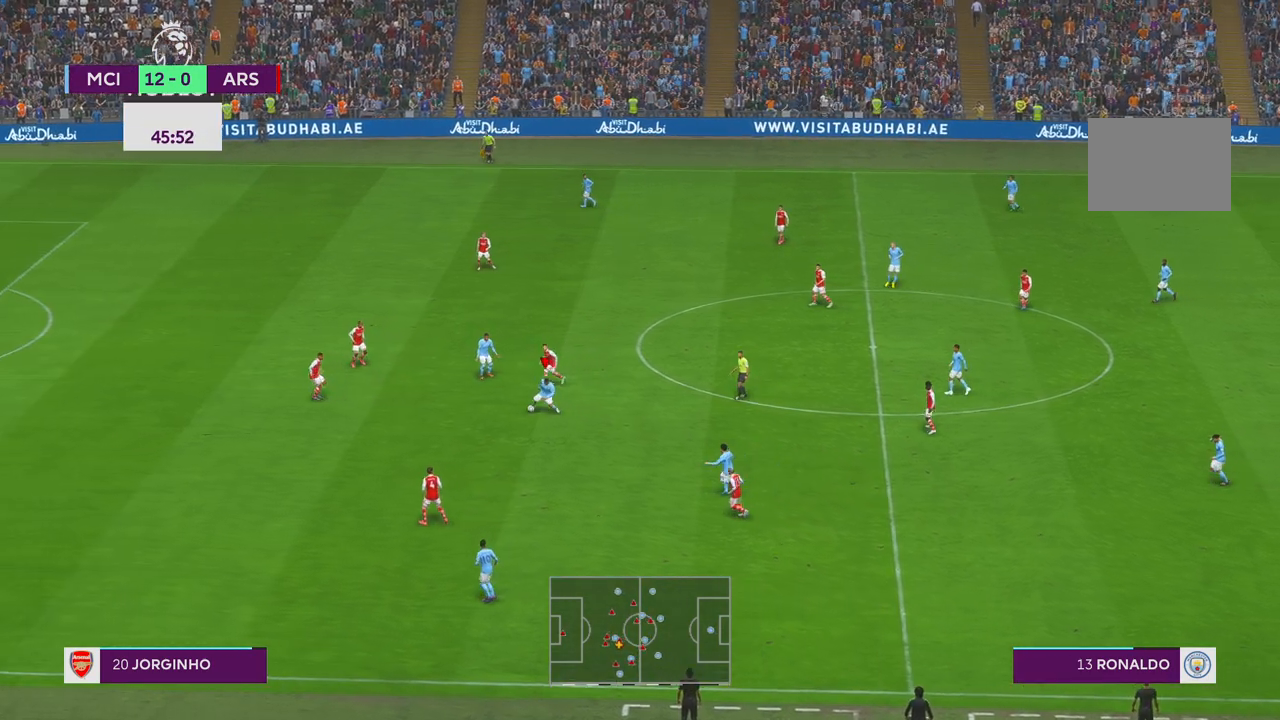
{"buttons": ["L1", "R2"], "left_stick": "left", "right_stick": "center", "events": [[83, "left_stick", "down-left"], [400, "left_stick", "center"], [467, "left_stick", "left"], [500, "L1", "down"]]}
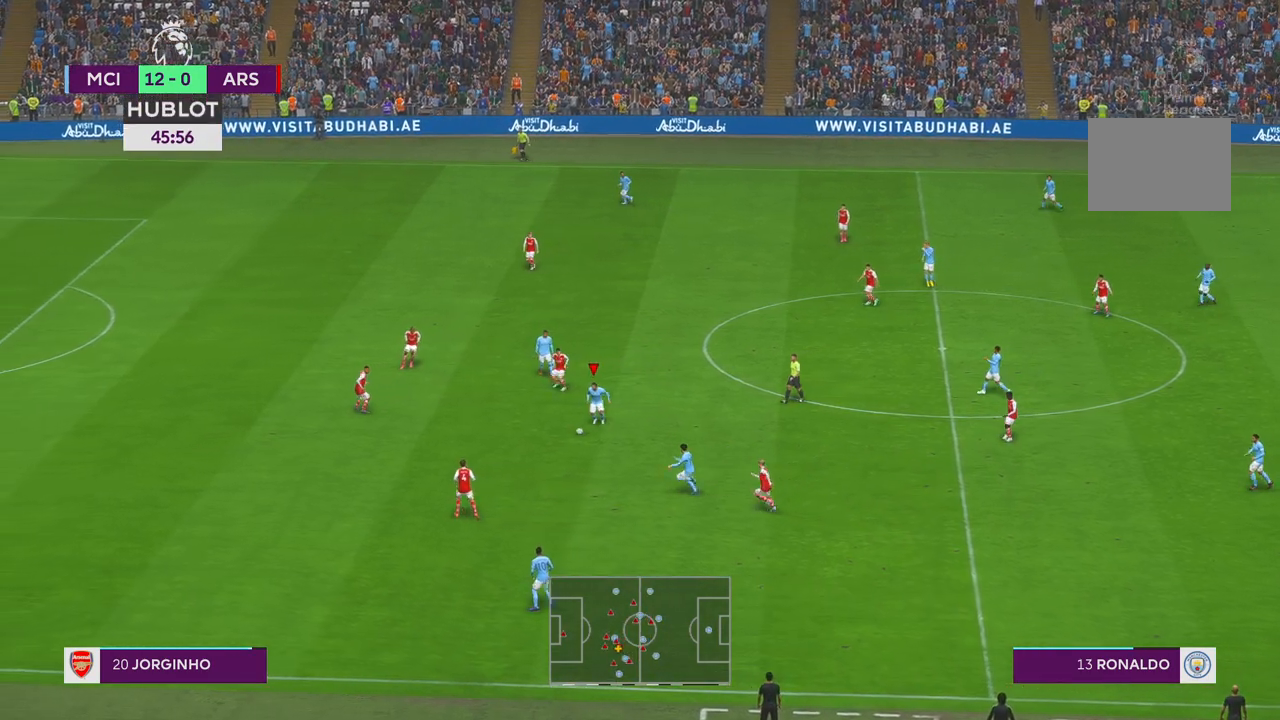
{"buttons": ["R2"], "left_stick": "down", "right_stick": "center", "events": [[50, "L1", "up"], [150, "left_stick", "down-left"], [317, "R1", "down"], [333, "left_stick", "down"], [367, "R1", "up"]]}
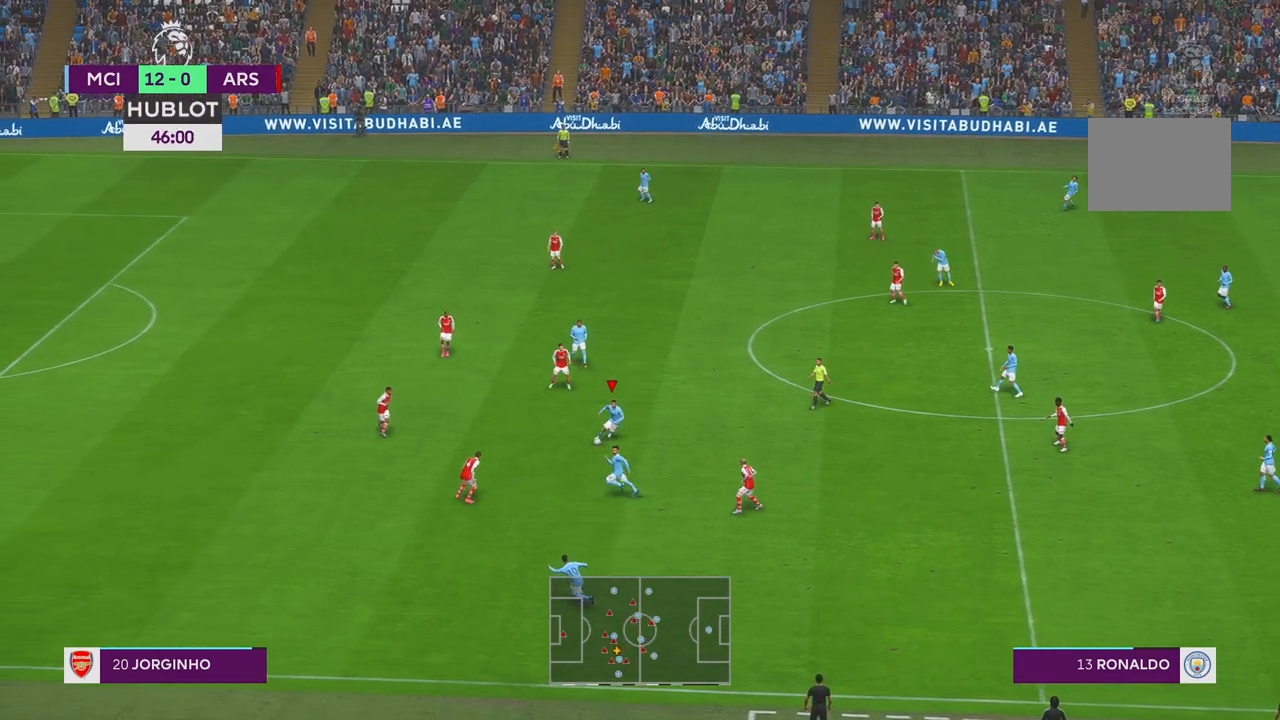
{"buttons": ["Y"], "left_stick": "down-left", "right_stick": "center", "events": [[333, "left_stick", "down-left"], [400, "Y", "down"], [500, "R2", "up"]]}